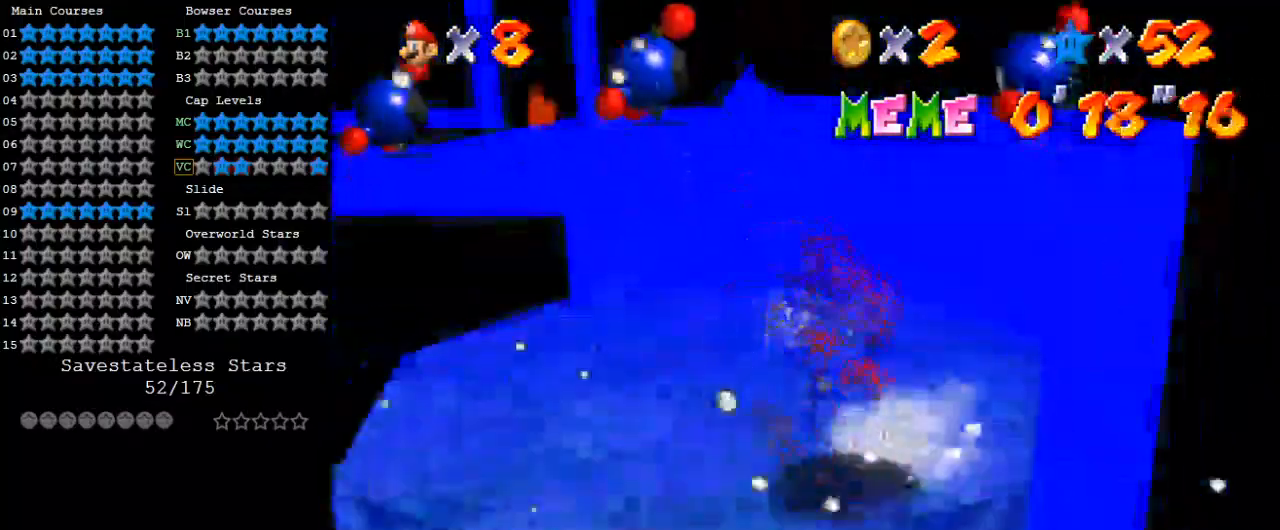
Gameplay with keyboard; each line is a JSON object with the keys held at the frame after it. "events" lists presses ("down") and releases ("up") of "a", "c", "ctrl", "d", "down", "left", "return", "right", "s", "shift", "up", "w", "x" and "y" between this image and that frame as [ms after this image, input, new state], when the widget could be followed in between. No other keys are recorded. Mouse input is not recorded.
{"keys": ["up"], "events": [[167, "up", "down"], [367, "left", "up"]]}
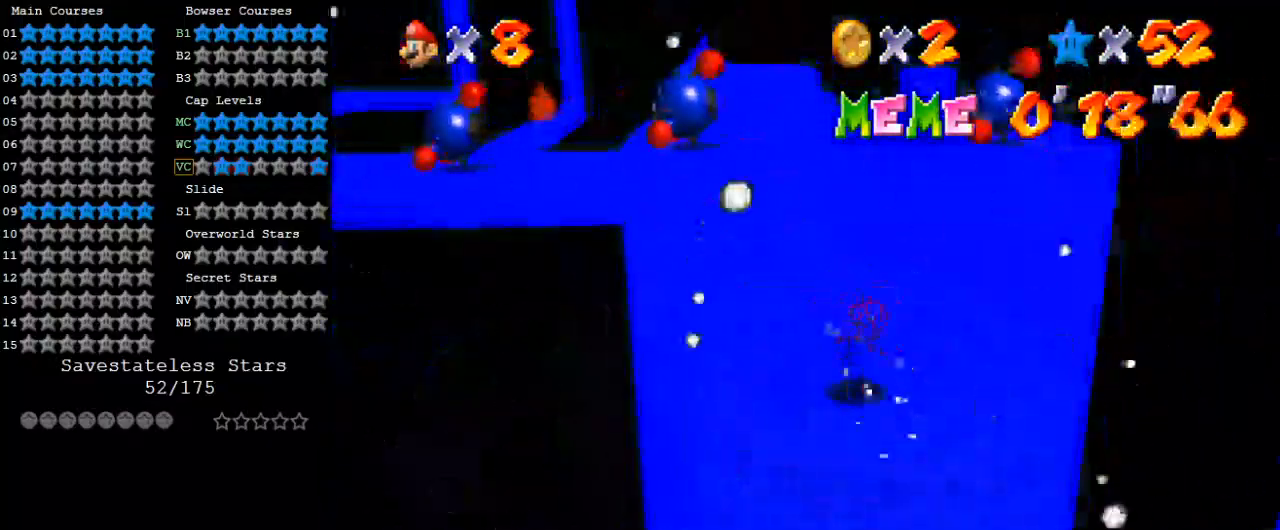
{"keys": ["right", "up", "w"], "events": [[100, "left", "down"], [133, "y", "down"], [200, "left", "up"], [200, "shift", "down"], [333, "shift", "up"], [367, "y", "up"], [500, "right", "down"], [500, "w", "down"]]}
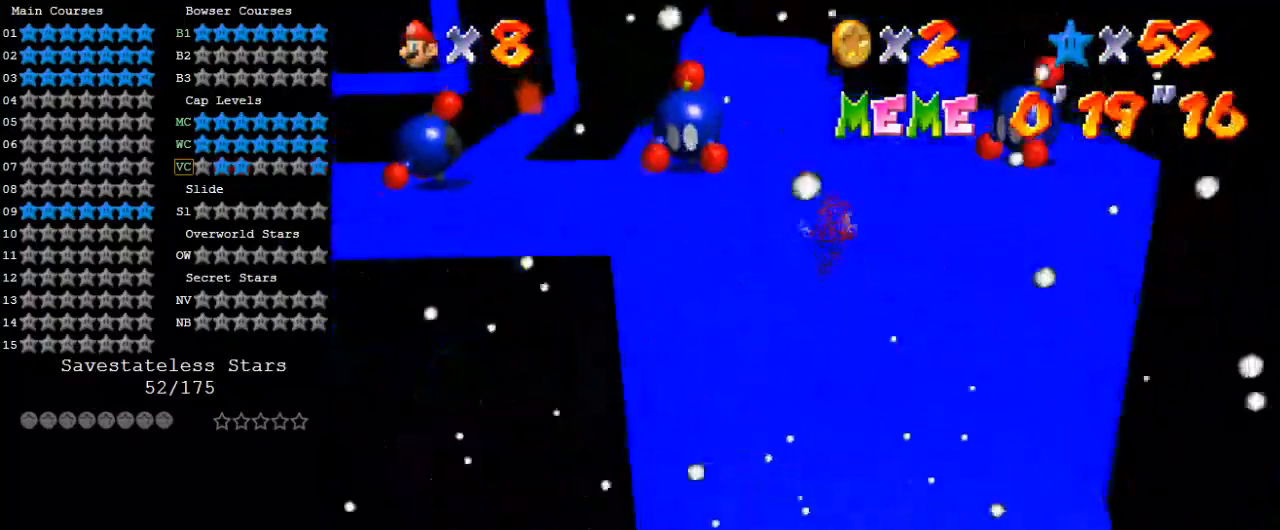
{"keys": ["d", "up"], "events": [[167, "w", "up"], [200, "d", "down"], [400, "d", "up"], [433, "right", "up"], [467, "d", "down"]]}
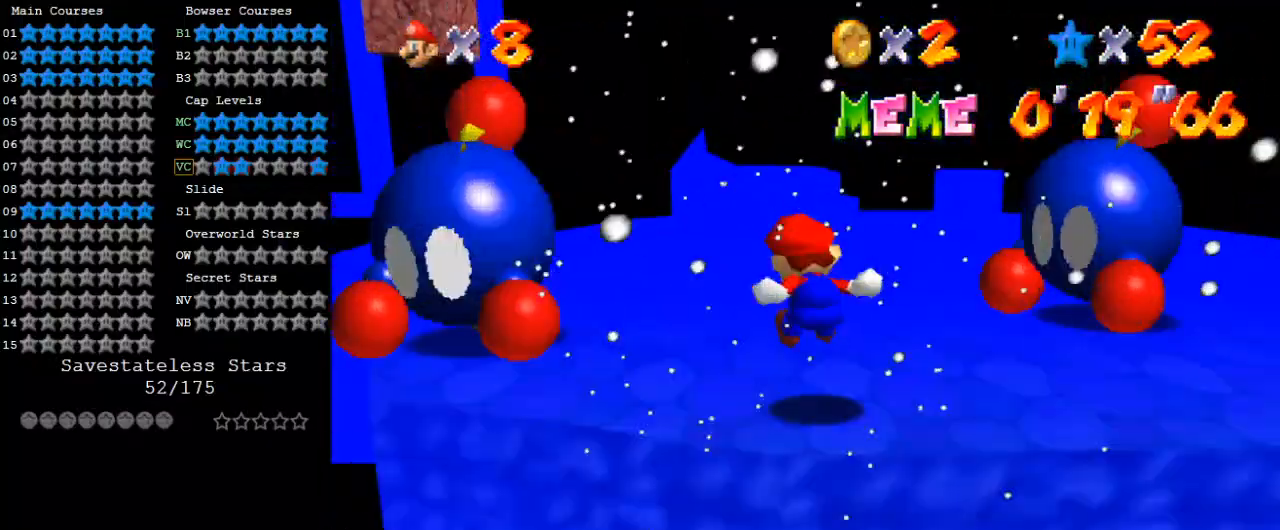
{"keys": ["left", "up"], "events": [[67, "d", "up"], [433, "left", "down"]]}
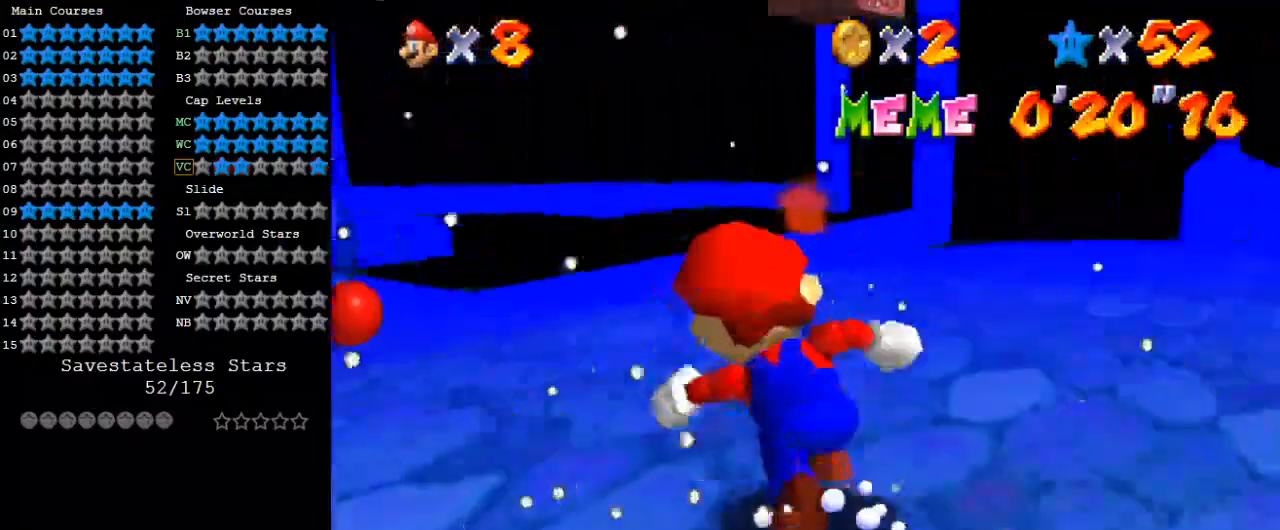
{"keys": ["d", "left", "up"], "events": [[133, "left", "up"], [133, "y", "down"], [167, "shift", "down"], [333, "left", "down"], [333, "shift", "up"], [333, "y", "up"], [500, "d", "down"]]}
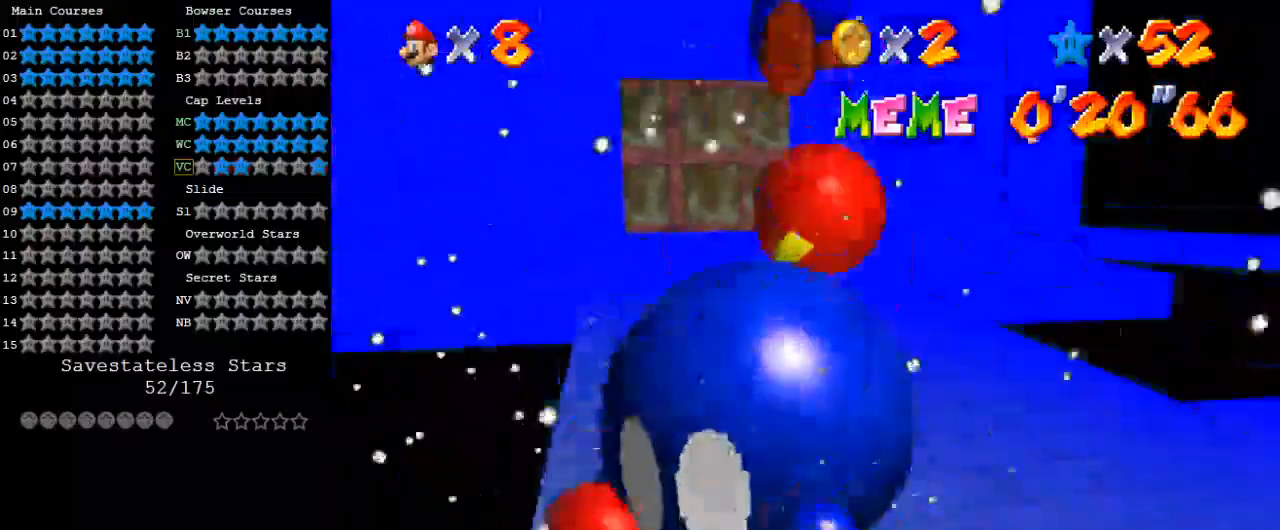
{"keys": ["d", "right", "up"], "events": [[100, "left", "up"], [133, "d", "up"], [233, "d", "down"], [367, "d", "up"], [433, "d", "down"], [433, "right", "down"]]}
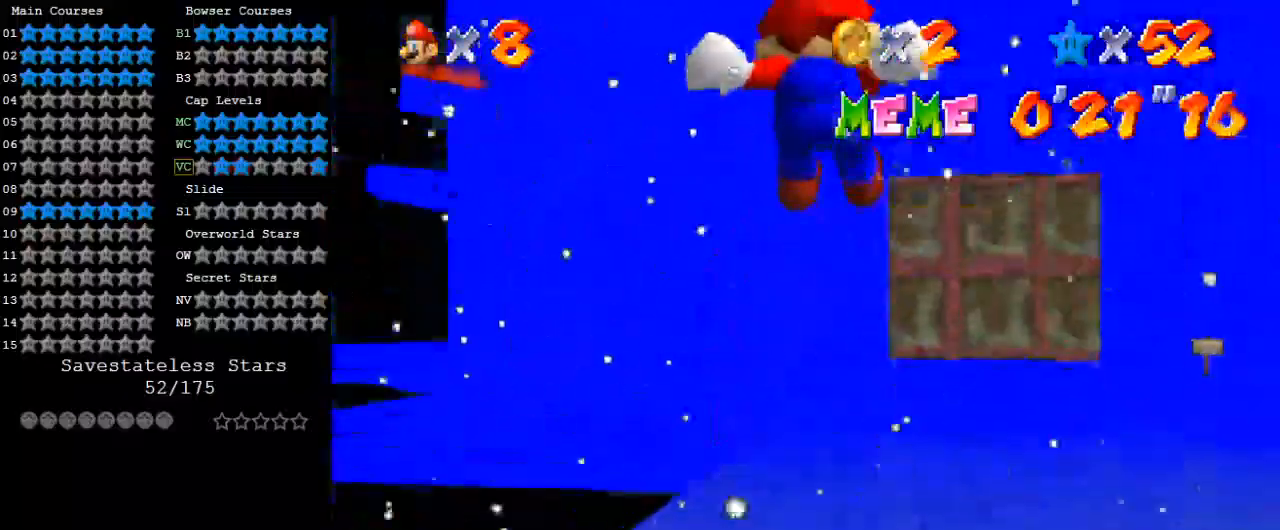
{"keys": ["d", "right", "up"], "events": [[100, "d", "up"], [200, "d", "down"], [300, "d", "up"], [400, "d", "down"]]}
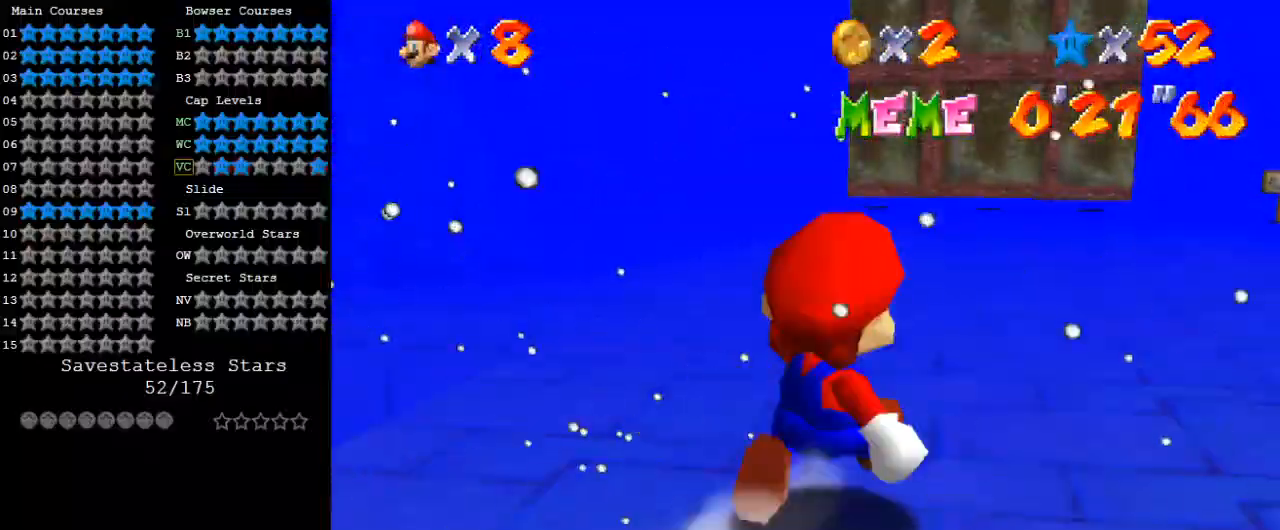
{"keys": ["up"], "events": [[33, "d", "up"], [33, "right", "up"], [200, "left", "down"], [300, "ctrl", "down"], [300, "left", "up"], [500, "ctrl", "up"]]}
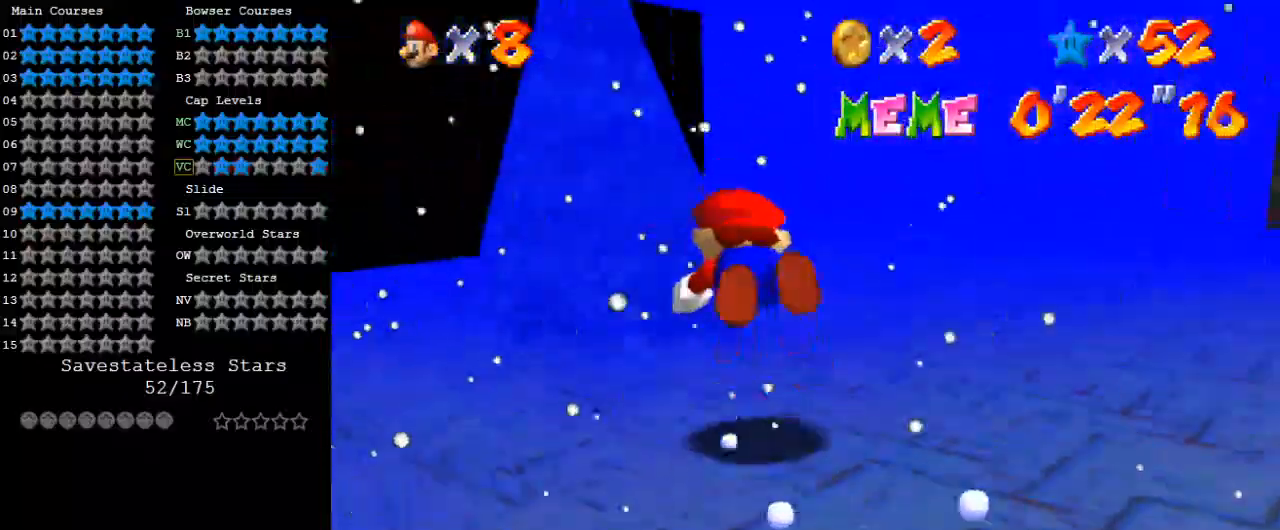
{"keys": ["up"], "events": [[133, "right", "down"], [233, "up", "up"], [267, "shift", "down"], [367, "up", "down"], [400, "right", "up"], [467, "shift", "up"]]}
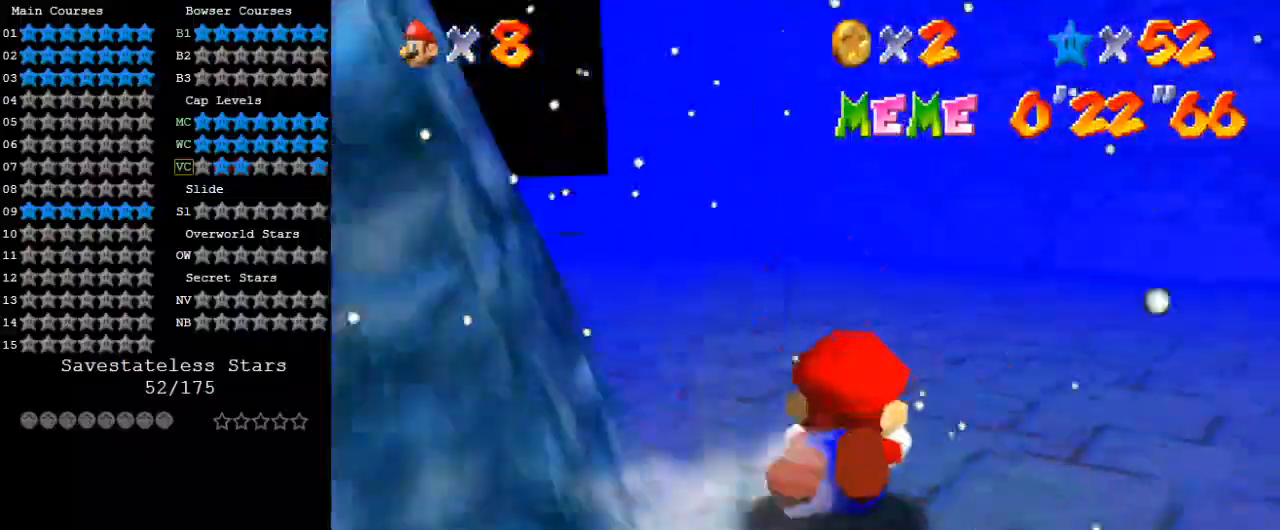
{"keys": ["up"], "events": [[33, "left", "down"], [33, "shift", "down"], [200, "shift", "up"], [467, "left", "up"]]}
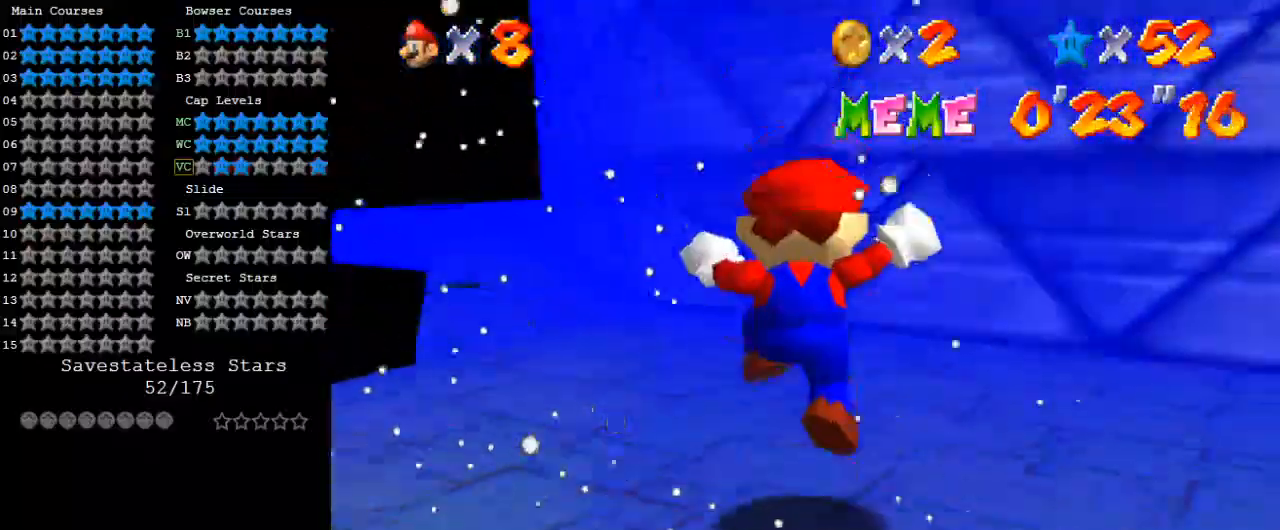
{"keys": ["up"], "events": [[100, "left", "down"], [400, "left", "up"]]}
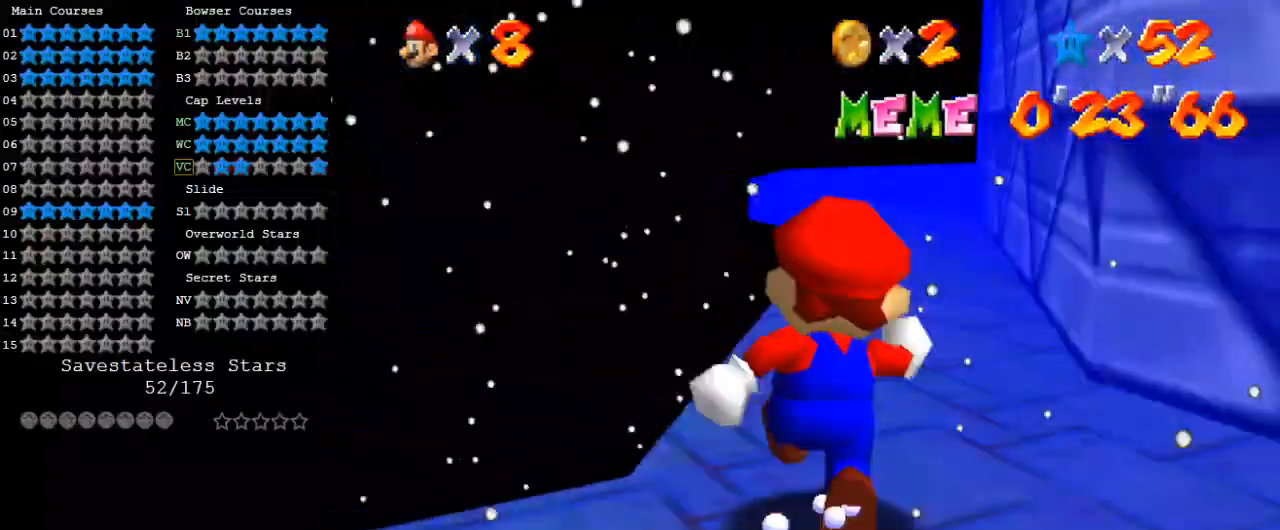
{"keys": ["ctrl", "up"], "events": [[33, "right", "down"], [133, "right", "up"], [400, "ctrl", "down"]]}
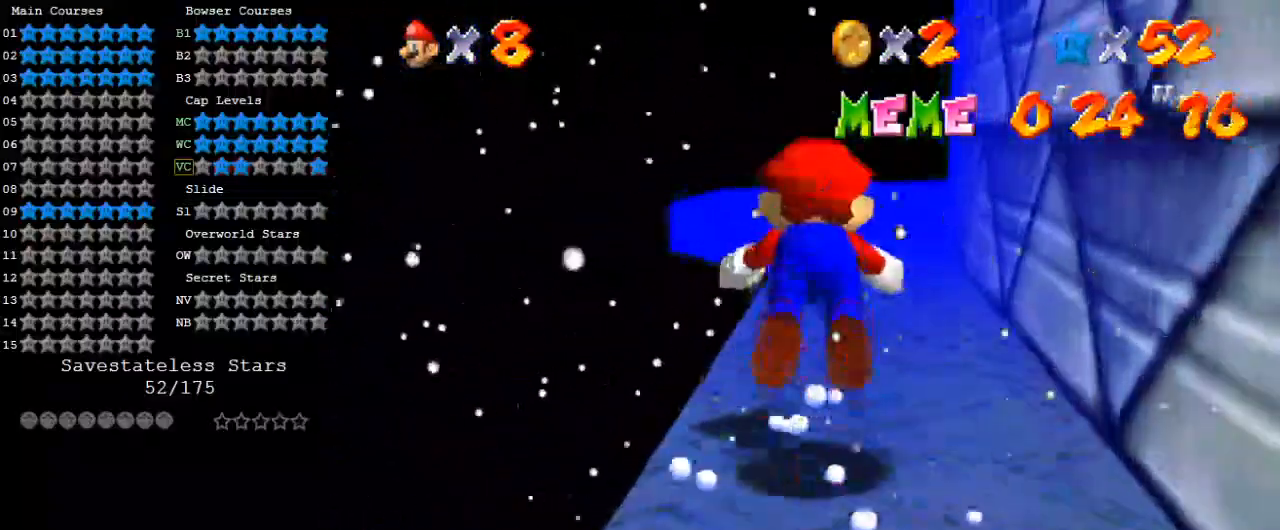
{"keys": ["a", "right", "up"], "events": [[33, "right", "down"], [100, "ctrl", "up"], [167, "right", "up"], [333, "shift", "down"], [400, "right", "down"], [400, "shift", "up"], [467, "a", "down"]]}
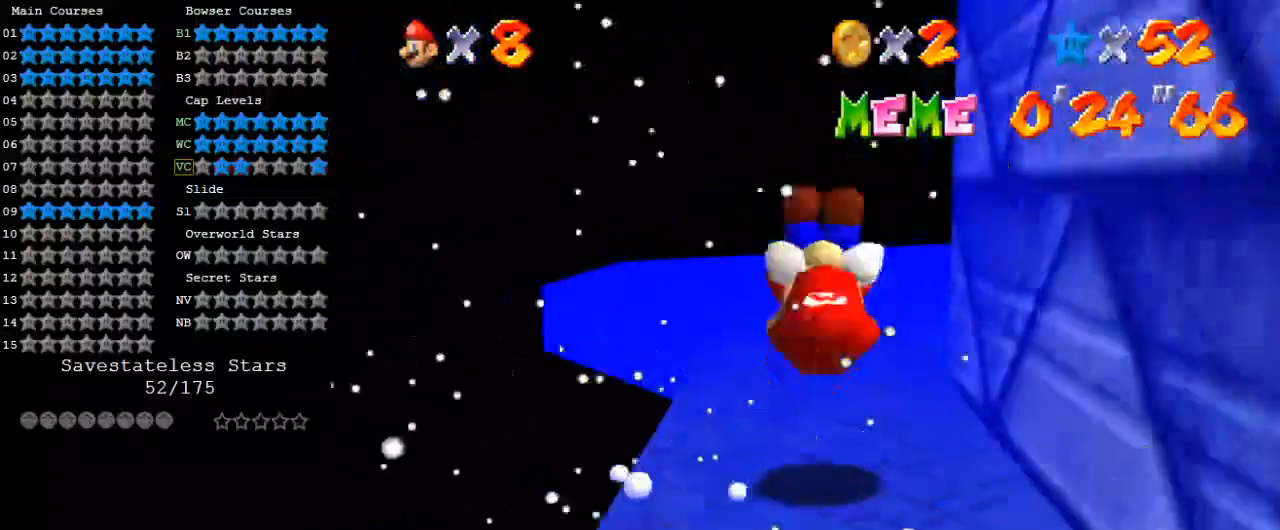
{"keys": ["a", "right", "up"], "events": [[67, "right", "up"], [100, "a", "up"], [233, "a", "down"], [333, "a", "up"], [367, "right", "down"], [433, "a", "down"]]}
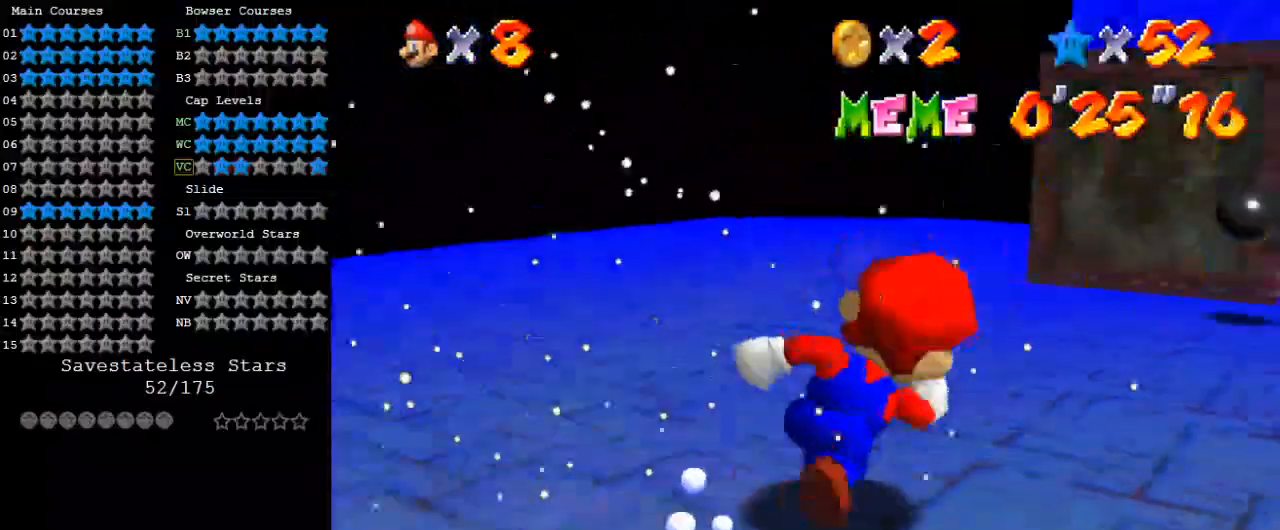
{"keys": ["left", "up"], "events": [[67, "a", "up"], [167, "right", "up"], [200, "a", "down"], [267, "s", "down"], [400, "a", "up"], [400, "left", "down"], [400, "s", "up"]]}
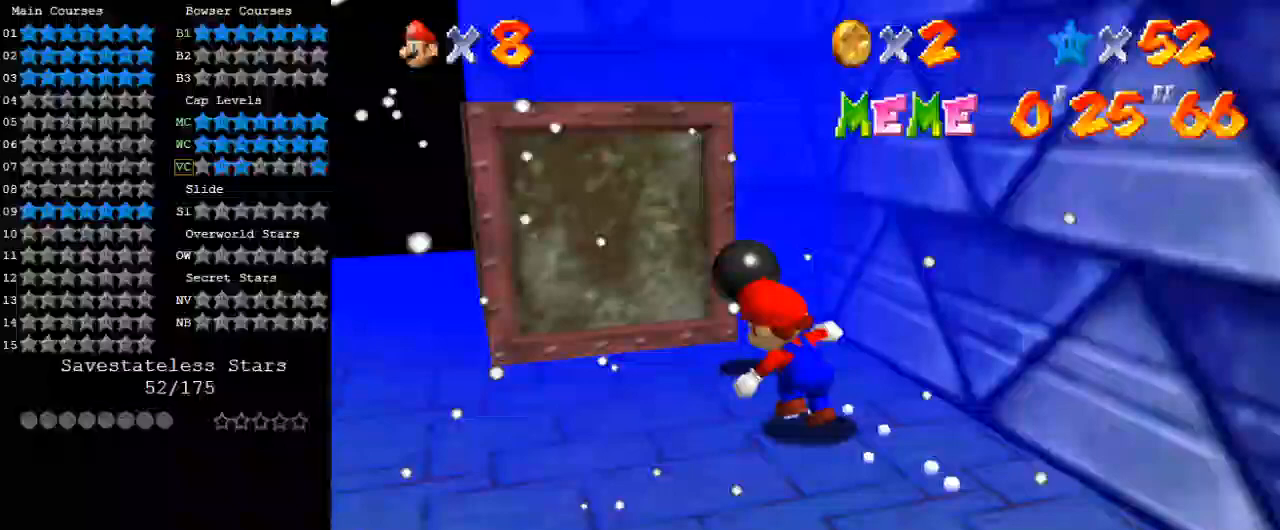
{"keys": ["left", "up"], "events": [[33, "left", "up"], [133, "right", "down"], [200, "right", "up"], [367, "left", "down"]]}
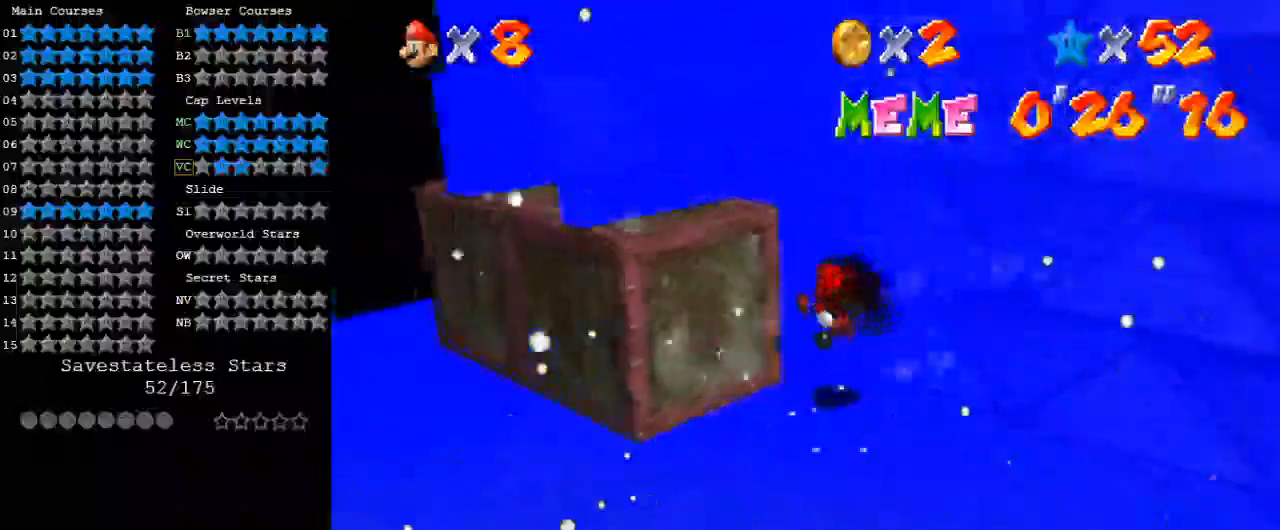
{"keys": ["down", "left"], "events": [[100, "up", "up"], [267, "shift", "down"], [333, "down", "down"], [367, "shift", "up"]]}
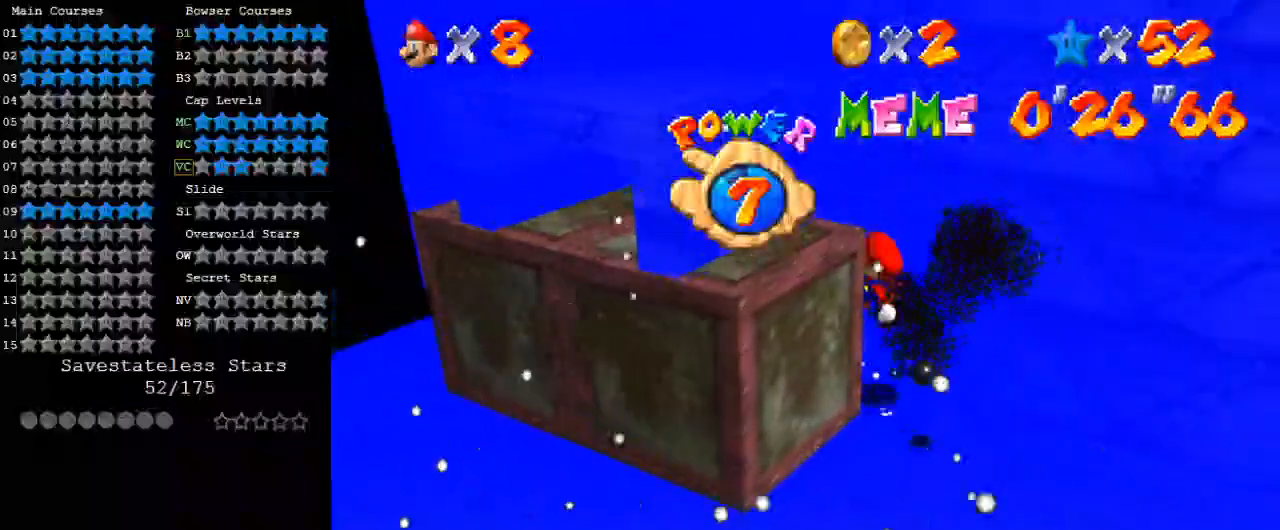
{"keys": [], "events": [[333, "down", "up"], [433, "shift", "down"], [500, "left", "up"], [500, "shift", "up"]]}
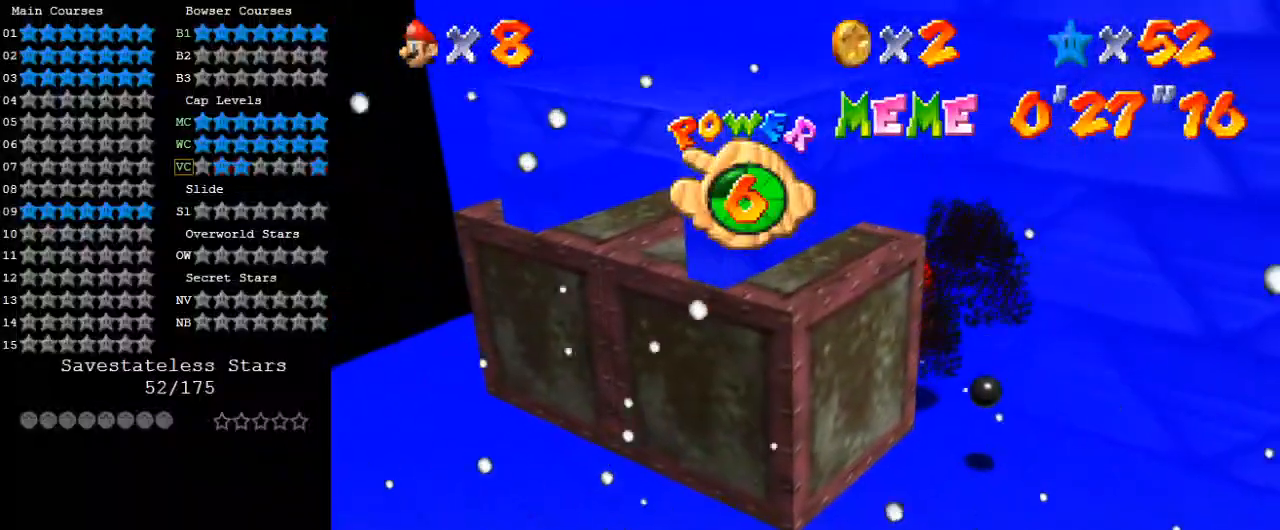
{"keys": ["down", "right"], "events": [[233, "down", "down"], [333, "right", "down"]]}
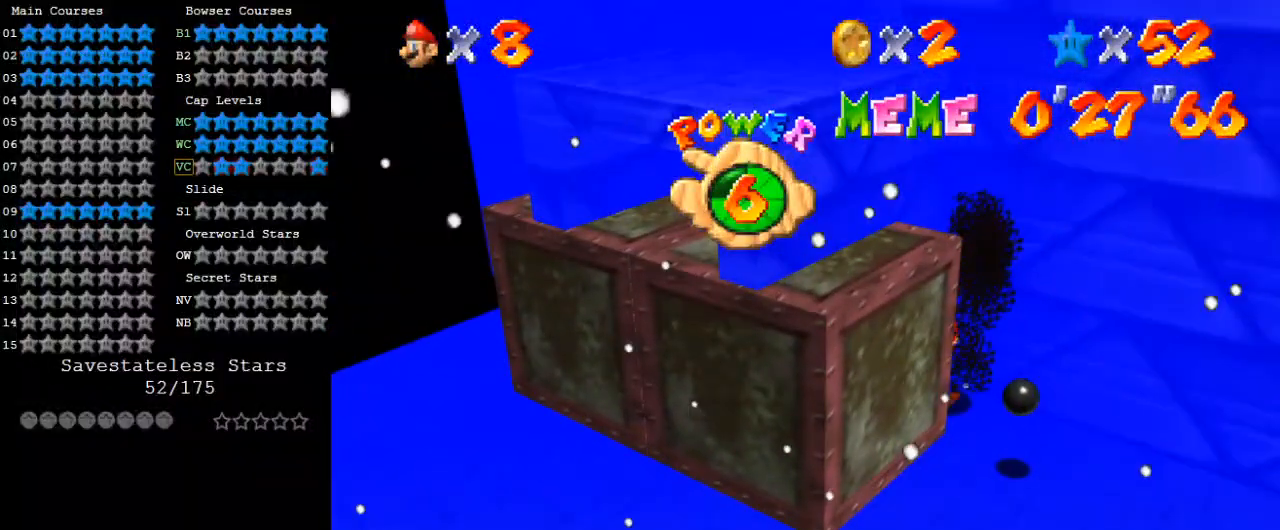
{"keys": ["down", "right"], "events": []}
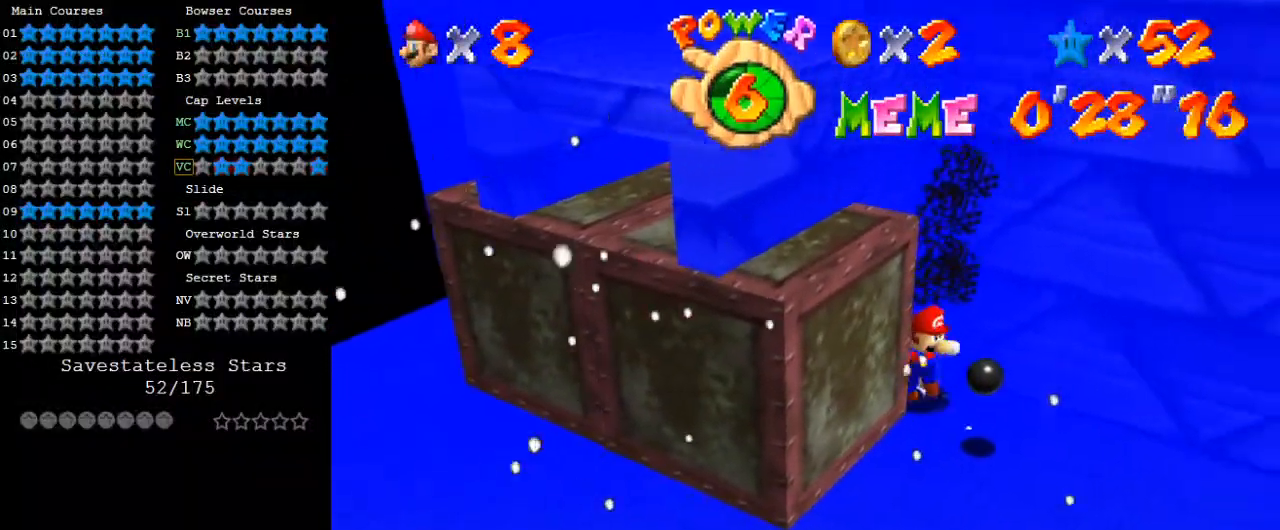
{"keys": ["left", "shift"], "events": [[100, "down", "up"], [167, "down", "down"], [233, "down", "up"], [367, "left", "down"], [467, "right", "up"], [500, "shift", "down"]]}